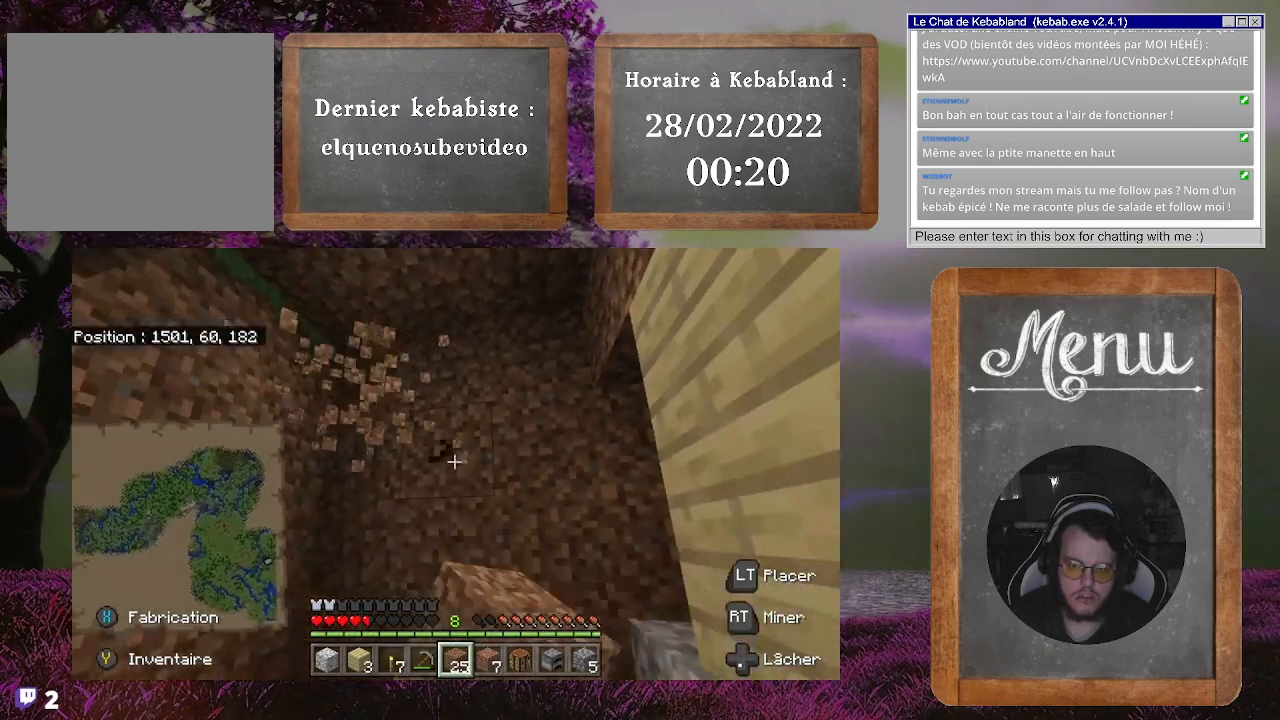
Gameplay with a controller (Xbox layout); each line is a JSON object with the inputs held at the frame after it. "events" lists button and stick changes between this image and that frame as [ms after this image, input, new state], when the widget could be followed in between. Not read: L3.
{"buttons": ["R2"], "left_stick": "center", "right_stick": "center", "events": []}
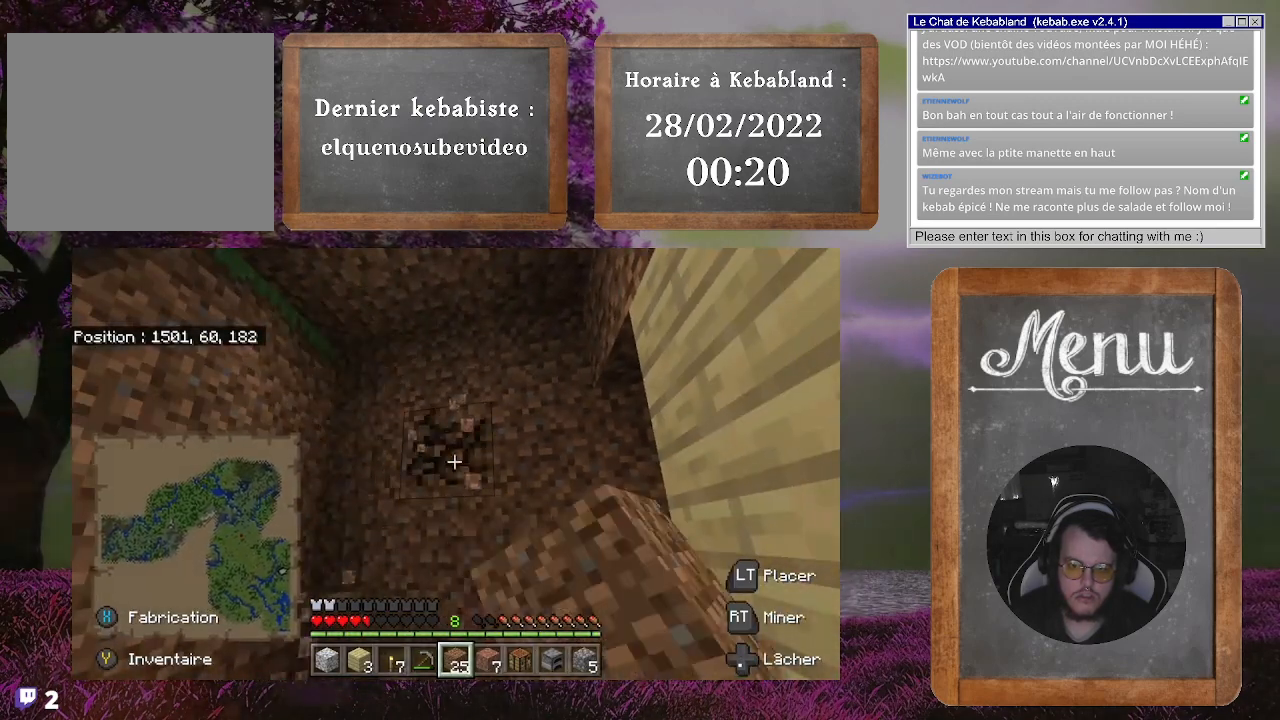
{"buttons": ["R2"], "left_stick": "center", "right_stick": "center", "events": [[100, "right_stick", "right"], [233, "right_stick", "center"]]}
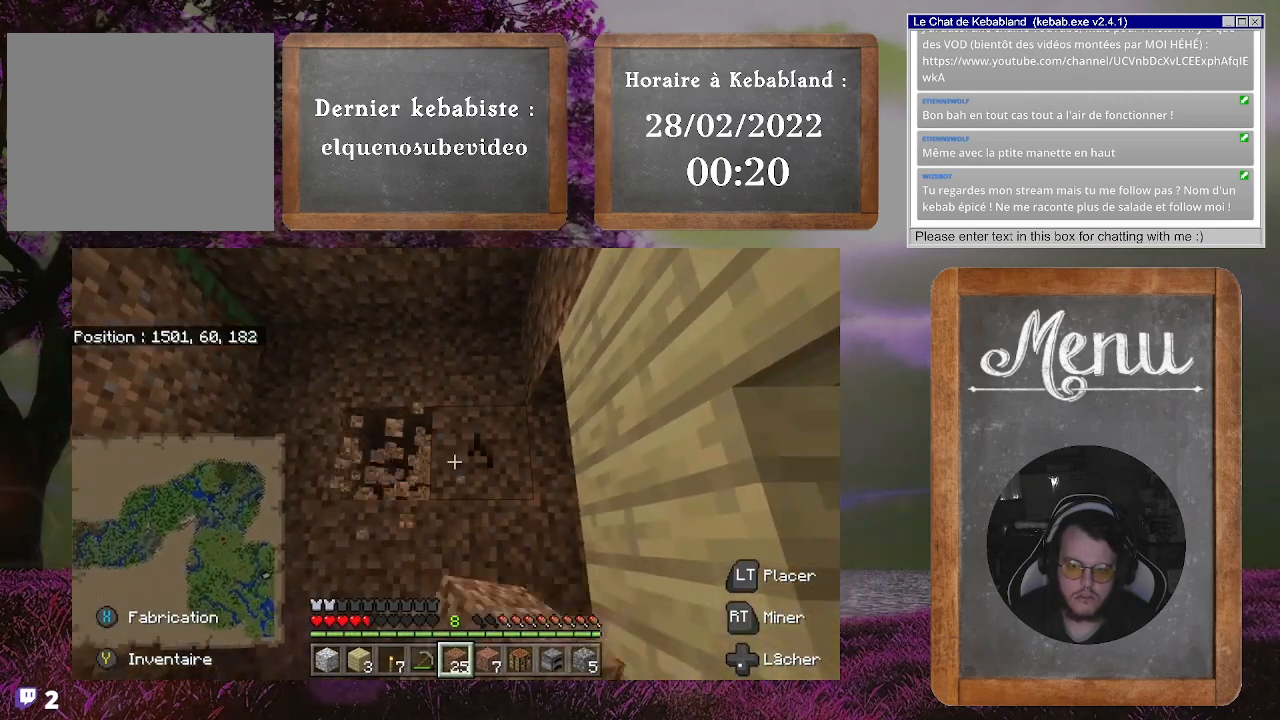
{"buttons": ["R2"], "left_stick": "center", "right_stick": "center", "events": []}
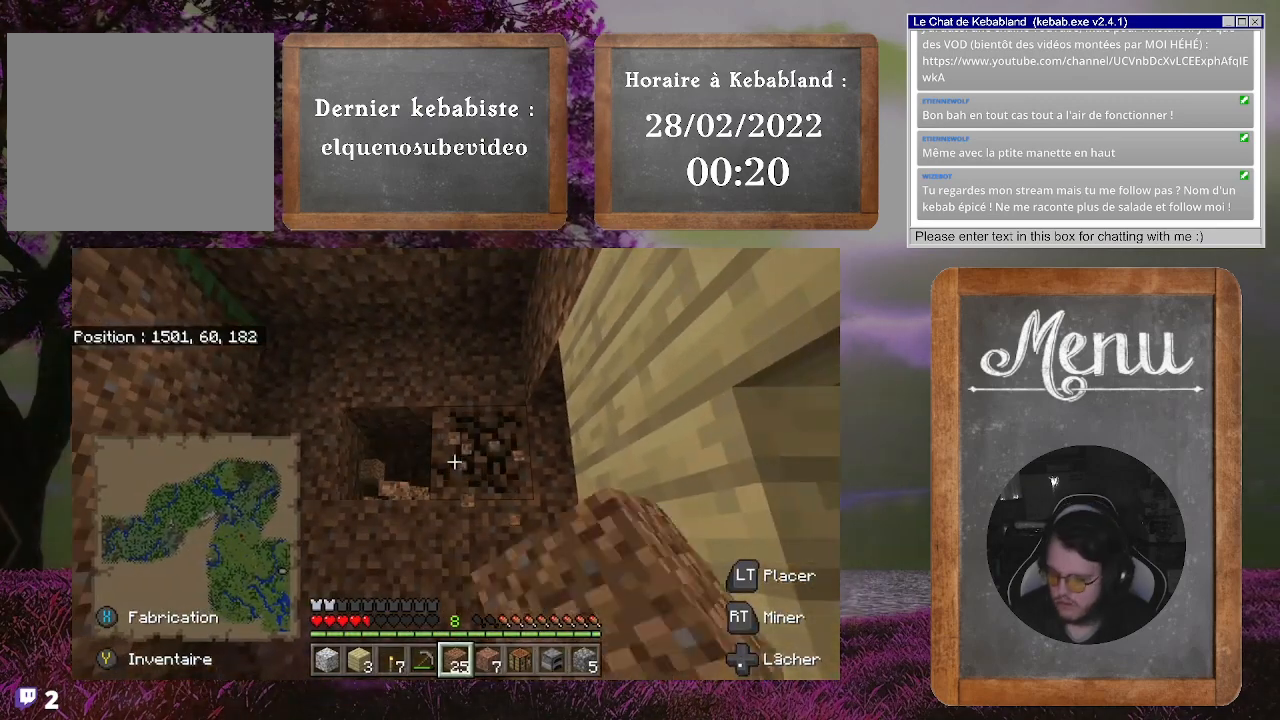
{"buttons": ["R2"], "left_stick": "center", "right_stick": "center", "events": [[33, "right_stick", "down"], [233, "right_stick", "center"]]}
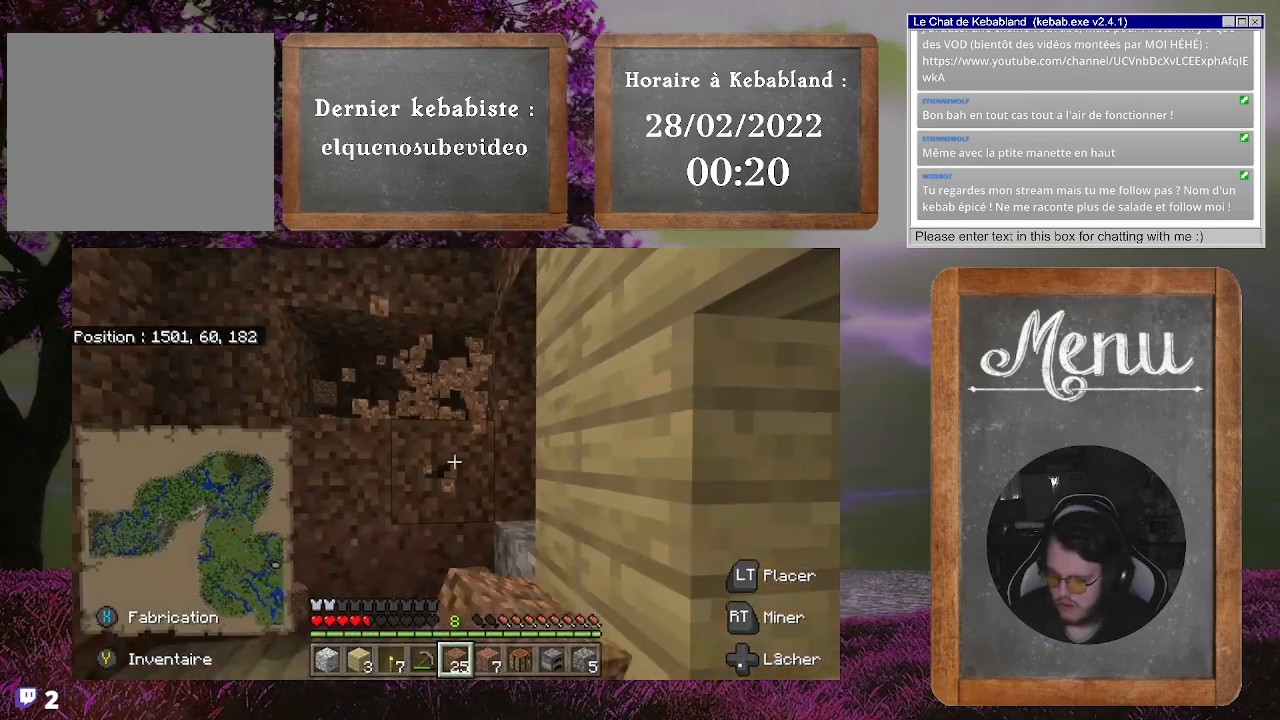
{"buttons": ["R2"], "left_stick": "center", "right_stick": "center", "events": []}
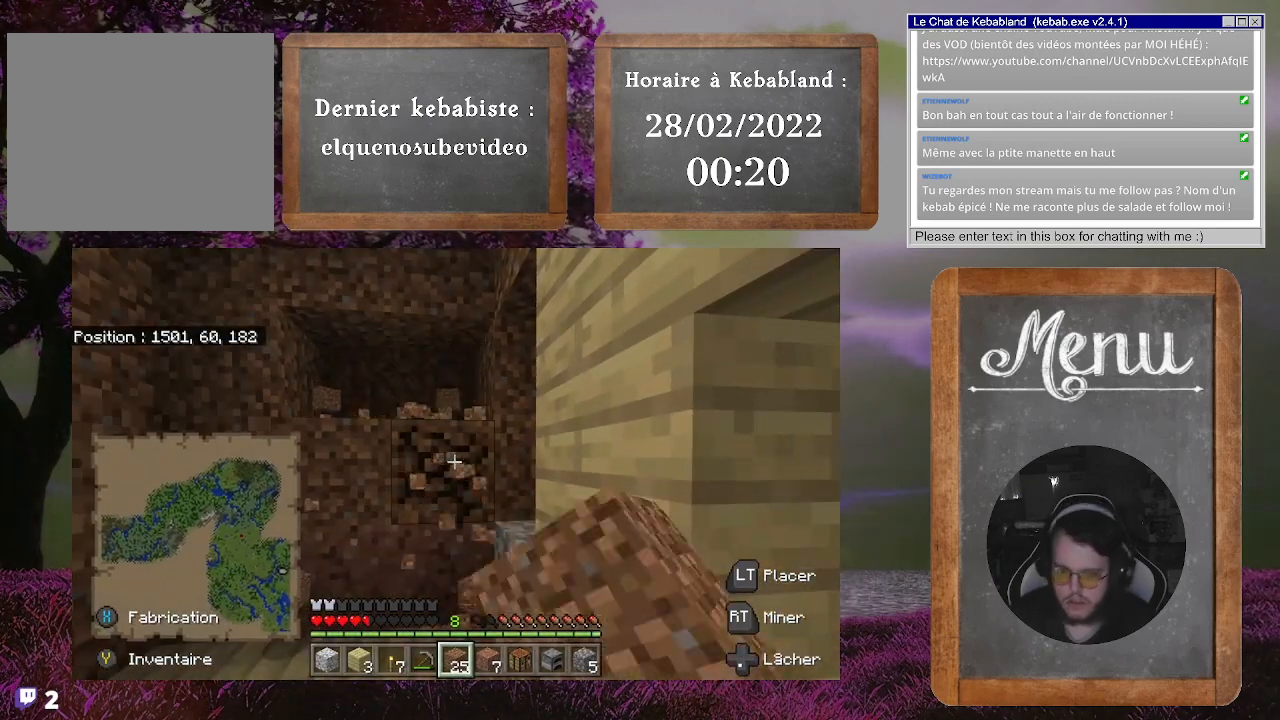
{"buttons": ["R2"], "left_stick": "center", "right_stick": "center", "events": [[233, "right_stick", "down"], [400, "right_stick", "center"]]}
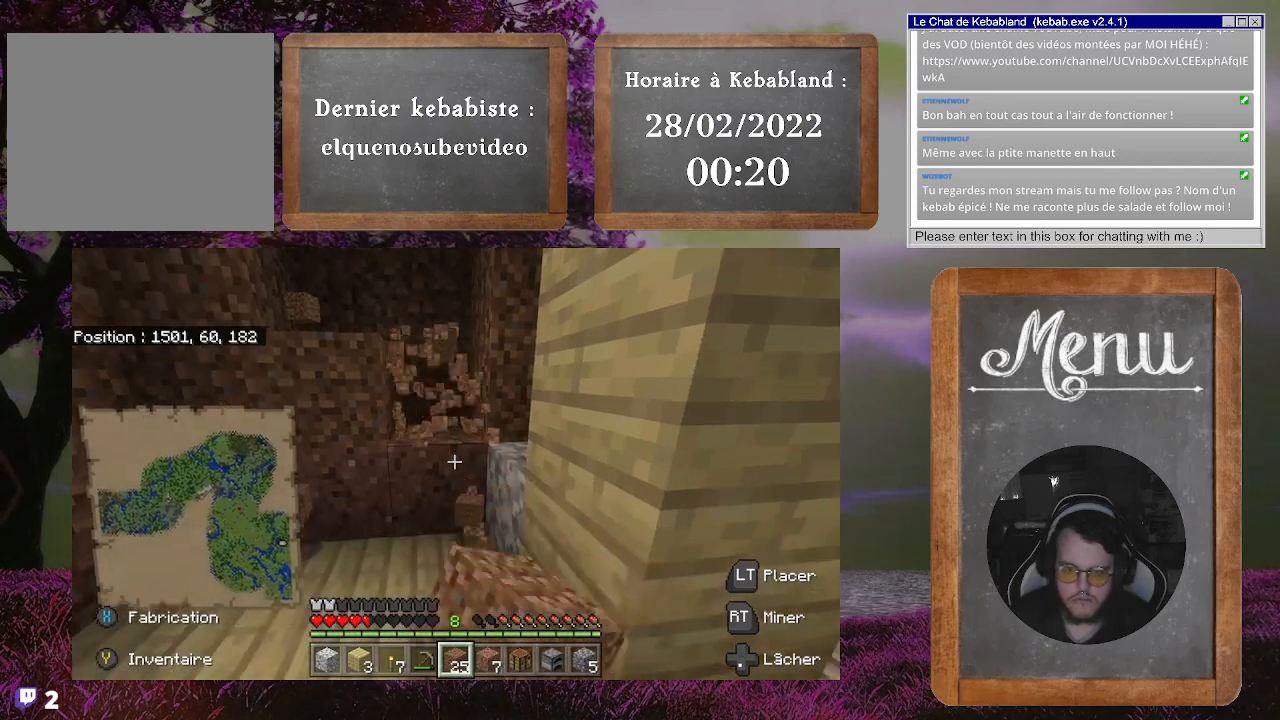
{"buttons": ["R2"], "left_stick": "center", "right_stick": "center", "events": []}
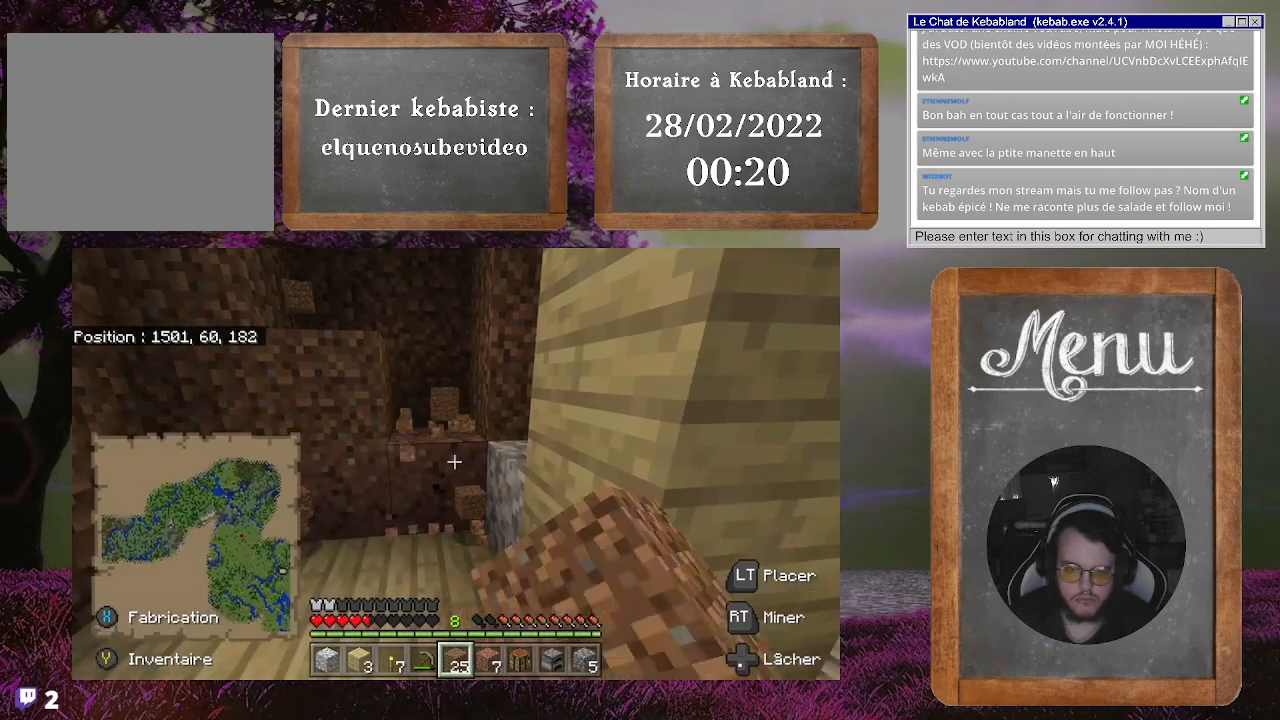
{"buttons": ["R2"], "left_stick": "center", "right_stick": "center", "events": [[167, "right_stick", "left"], [367, "right_stick", "center"]]}
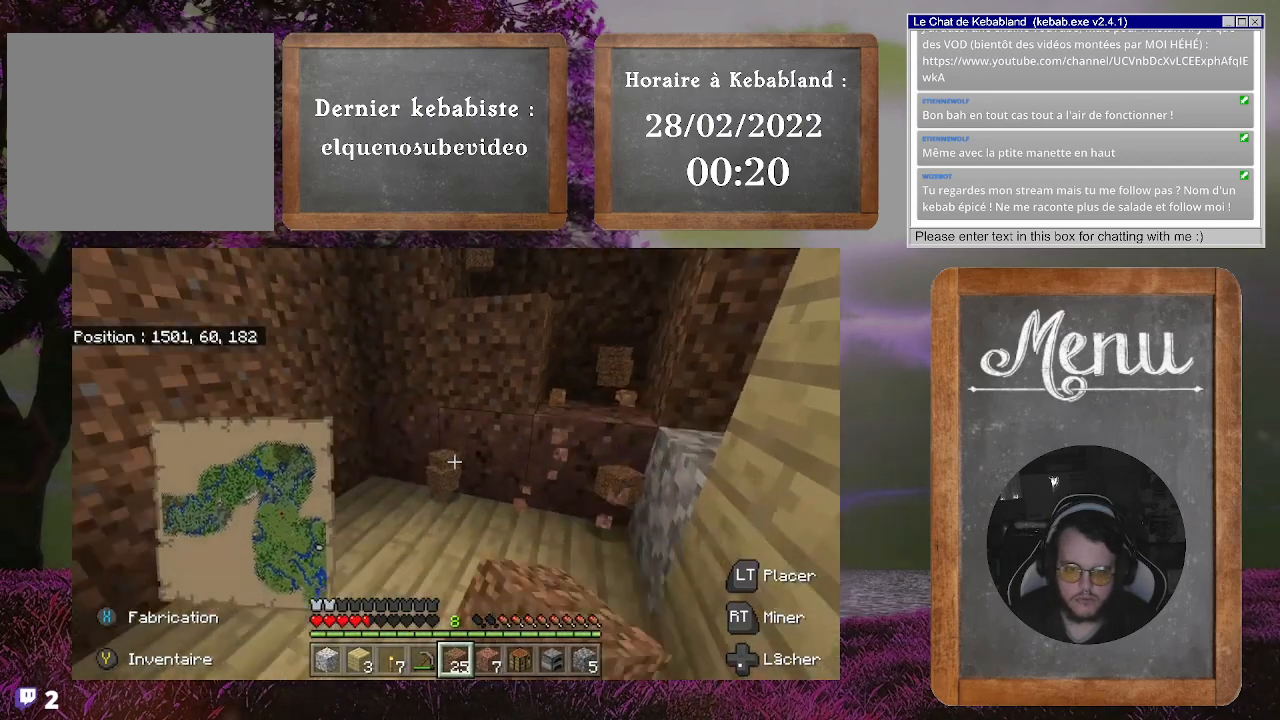
{"buttons": ["R2"], "left_stick": "center", "right_stick": "up", "events": [[367, "right_stick", "up"]]}
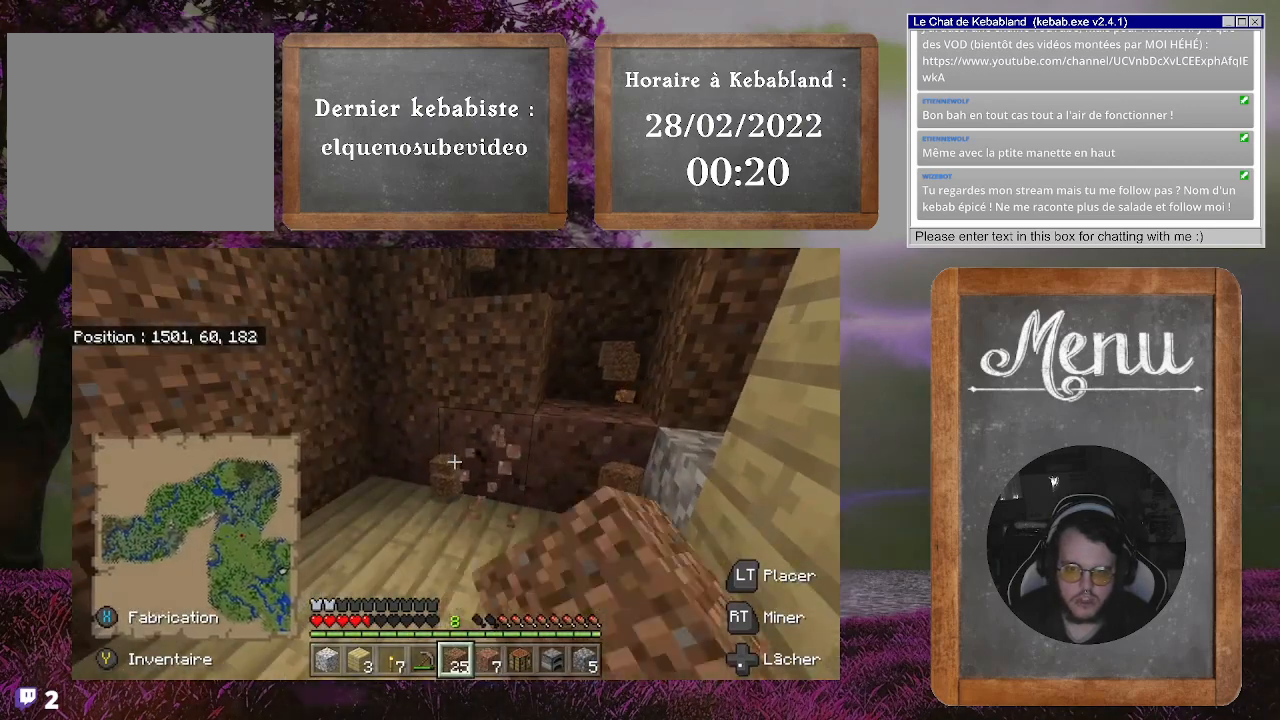
{"buttons": ["R2"], "left_stick": "center", "right_stick": "center", "events": [[67, "right_stick", "center"]]}
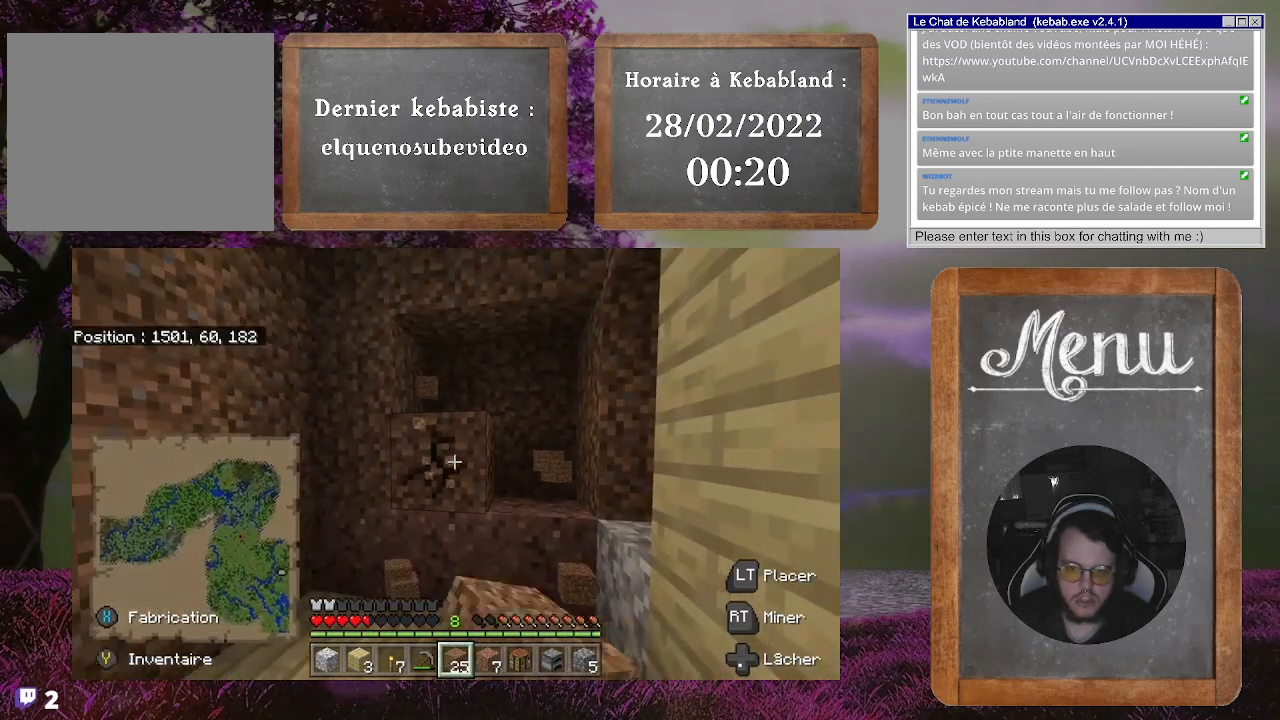
{"buttons": ["R2"], "left_stick": "center", "right_stick": "left", "events": [[500, "right_stick", "left"]]}
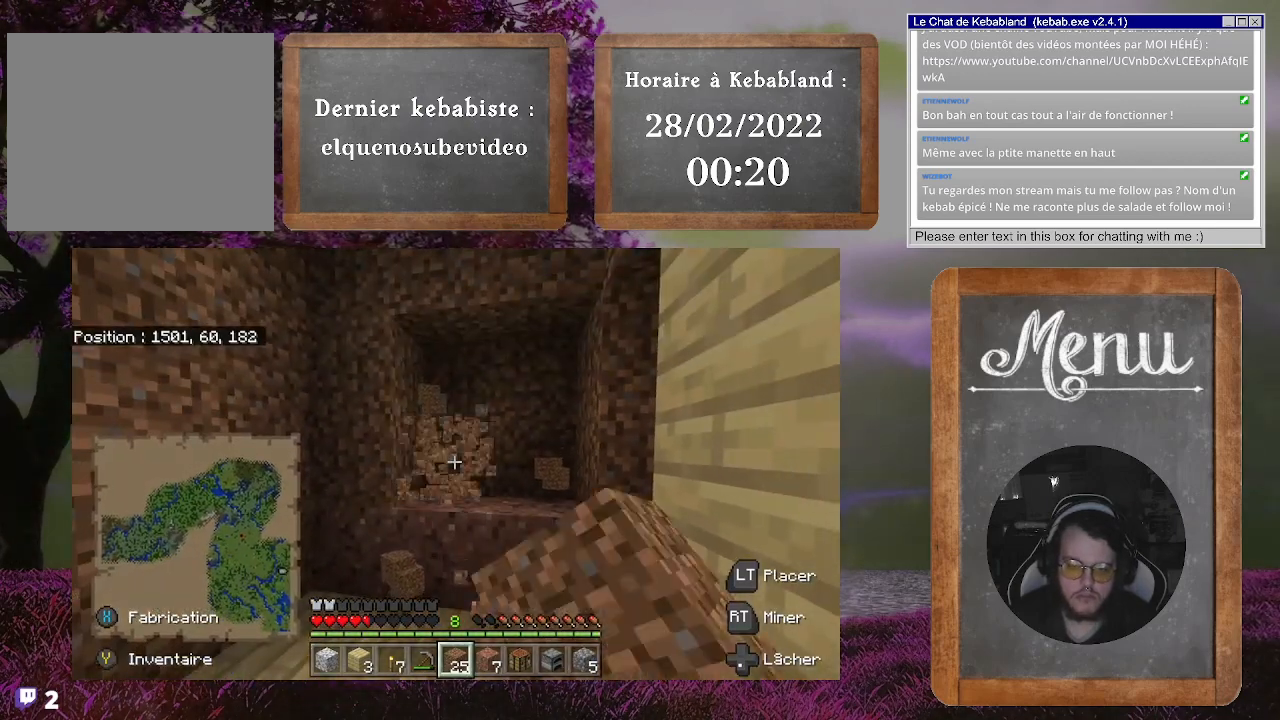
{"buttons": ["R2"], "left_stick": "center", "right_stick": "center", "events": [[167, "right_stick", "center"]]}
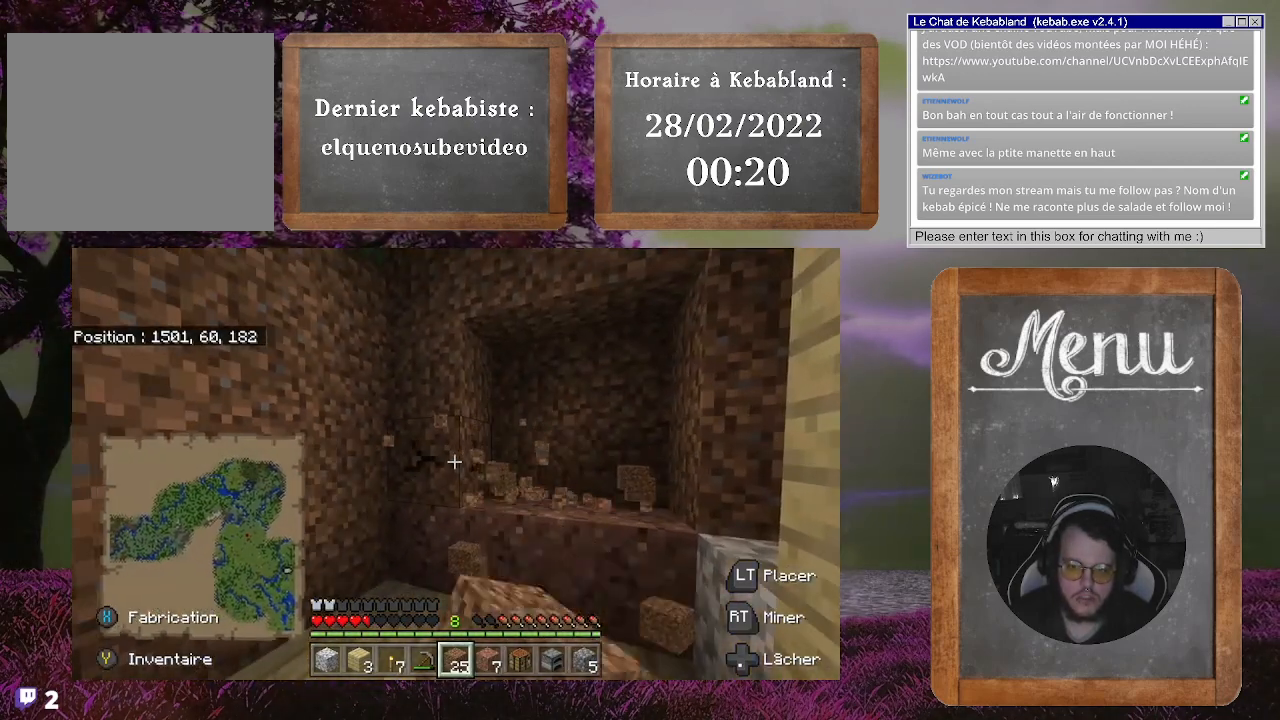
{"buttons": ["R2"], "left_stick": "center", "right_stick": "up", "events": [[467, "right_stick", "up"]]}
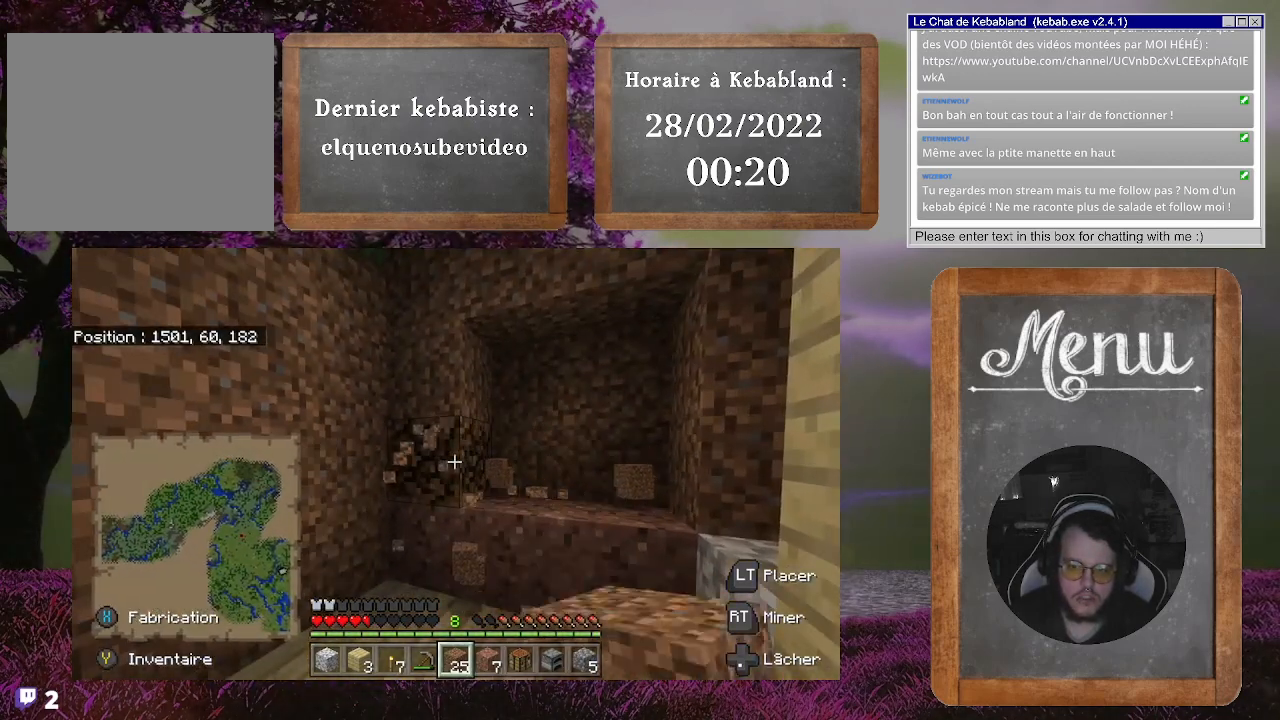
{"buttons": ["R2"], "left_stick": "center", "right_stick": "center", "events": [[167, "right_stick", "center"]]}
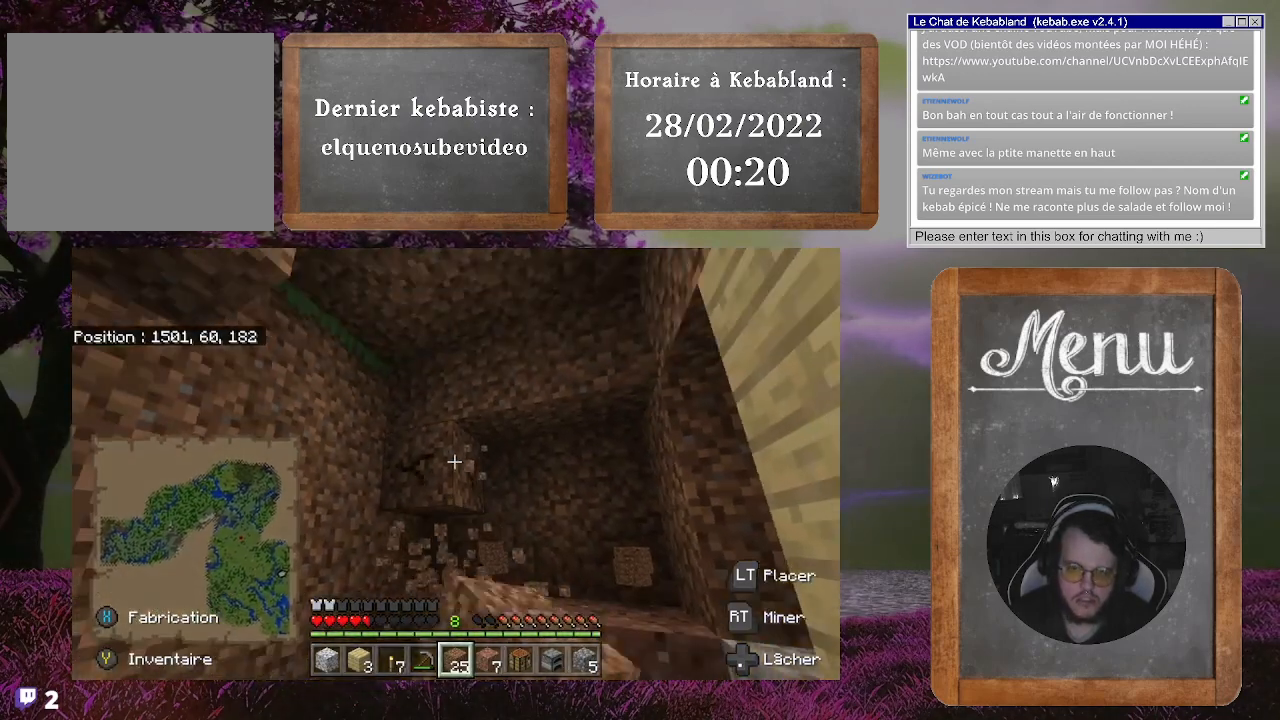
{"buttons": ["R2"], "left_stick": "center", "right_stick": "up", "events": [[300, "right_stick", "up"]]}
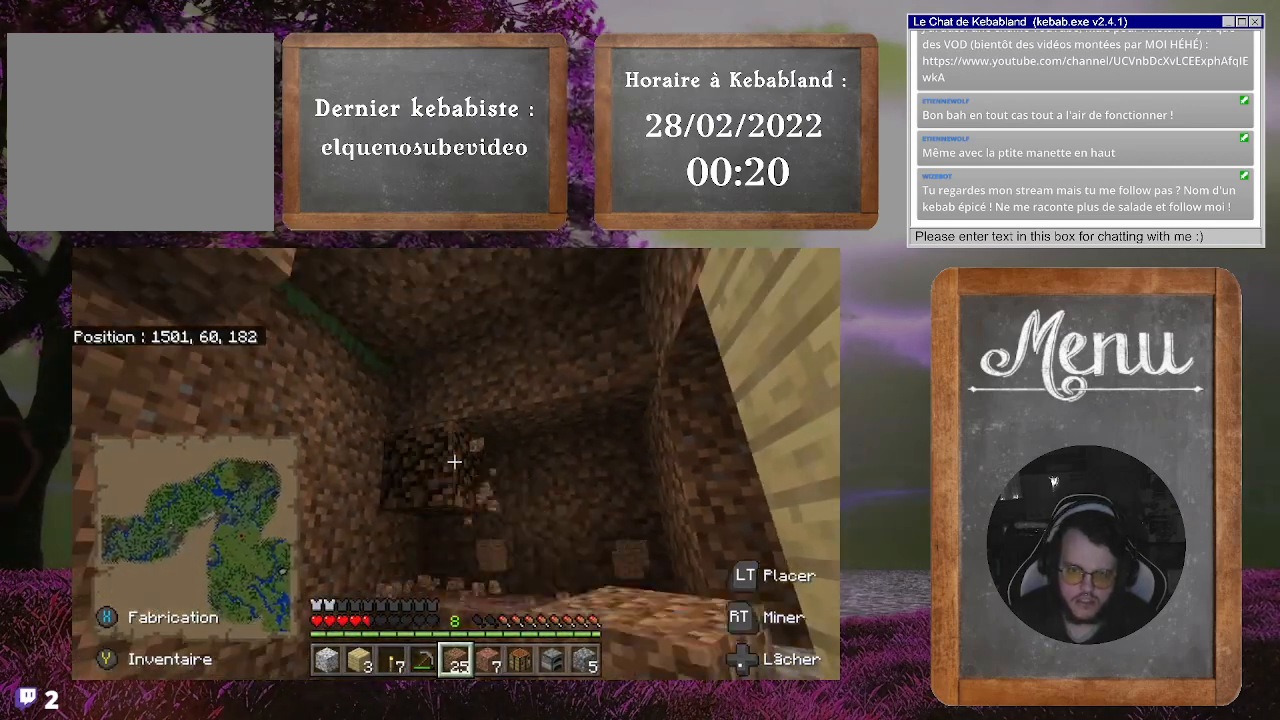
{"buttons": [], "left_stick": "center", "right_stick": "center", "events": [[133, "right_stick", "center"], [433, "R2", "up"]]}
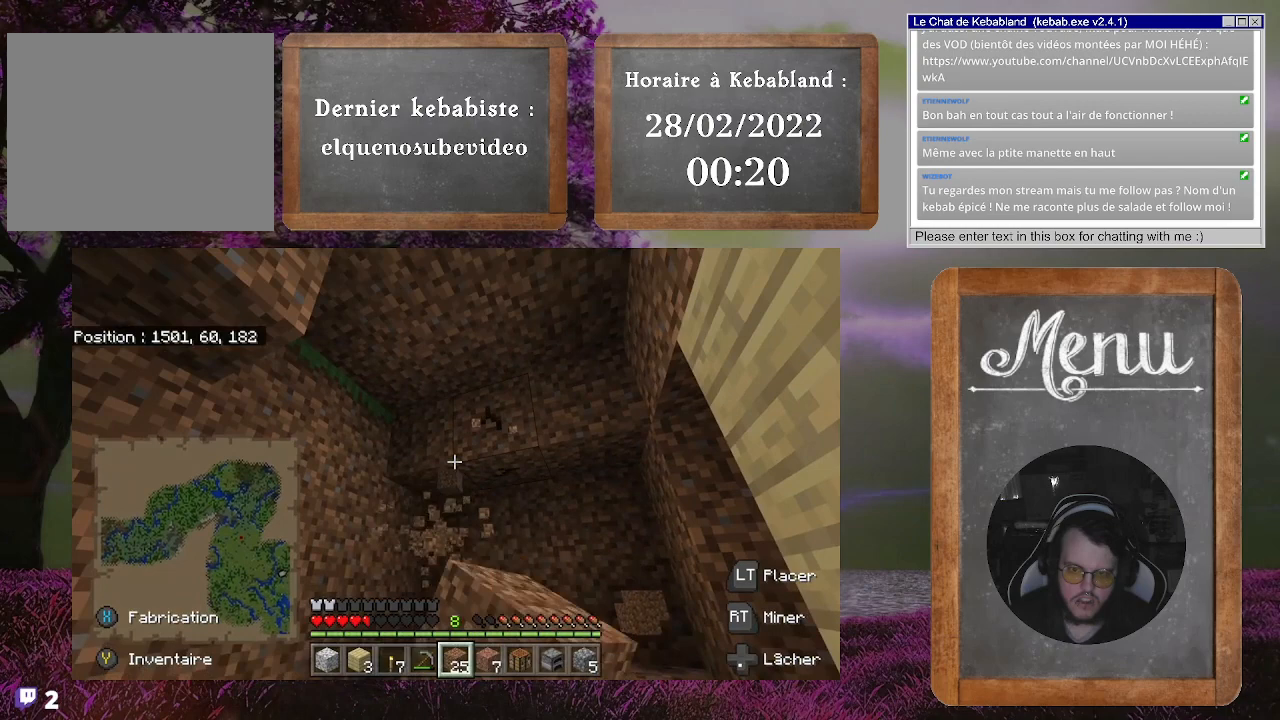
{"buttons": [], "left_stick": "center", "right_stick": "down", "events": [[33, "right_stick", "down"], [333, "right_stick", "down-right"], [467, "right_stick", "down"]]}
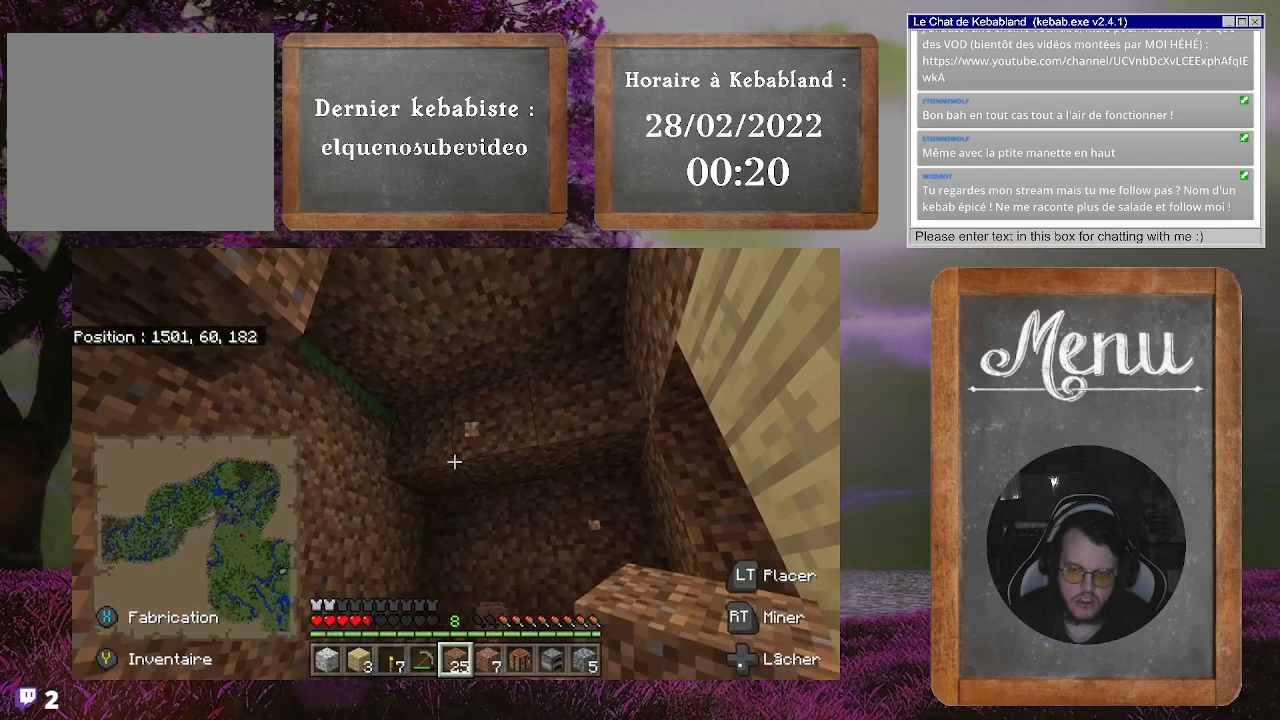
{"buttons": [], "left_stick": "up", "right_stick": "center", "events": [[300, "left_stick", "up"], [333, "right_stick", "center"]]}
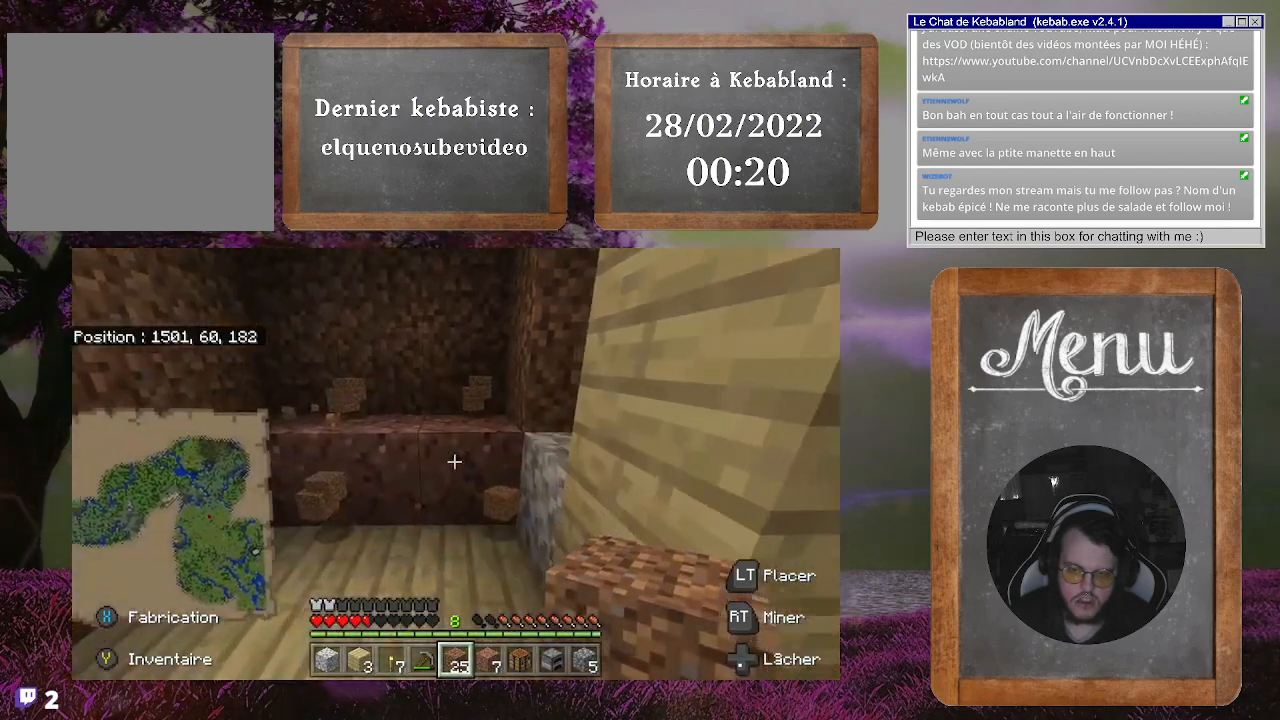
{"buttons": [], "left_stick": "up-left", "right_stick": "down-right", "events": [[400, "left_stick", "up-left"], [433, "right_stick", "down-right"]]}
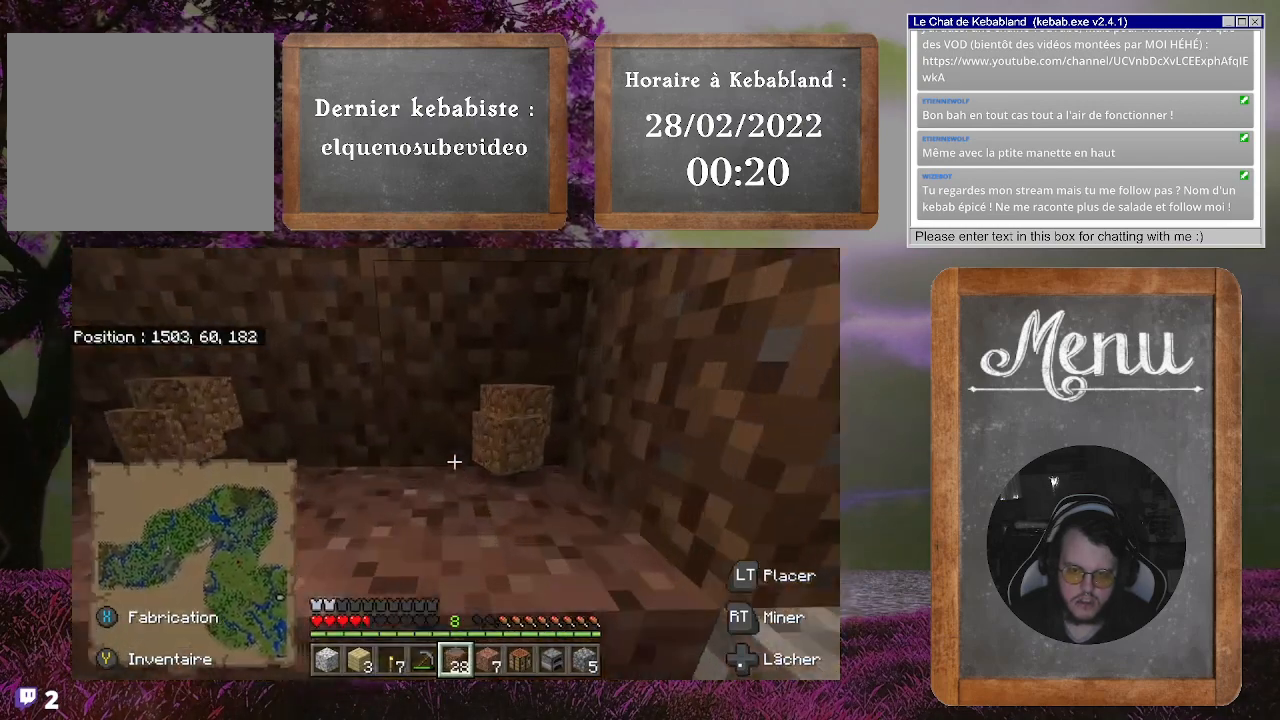
{"buttons": [], "left_stick": "down-right", "right_stick": "center", "events": [[133, "left_stick", "down"], [167, "right_stick", "center"], [467, "left_stick", "down-right"]]}
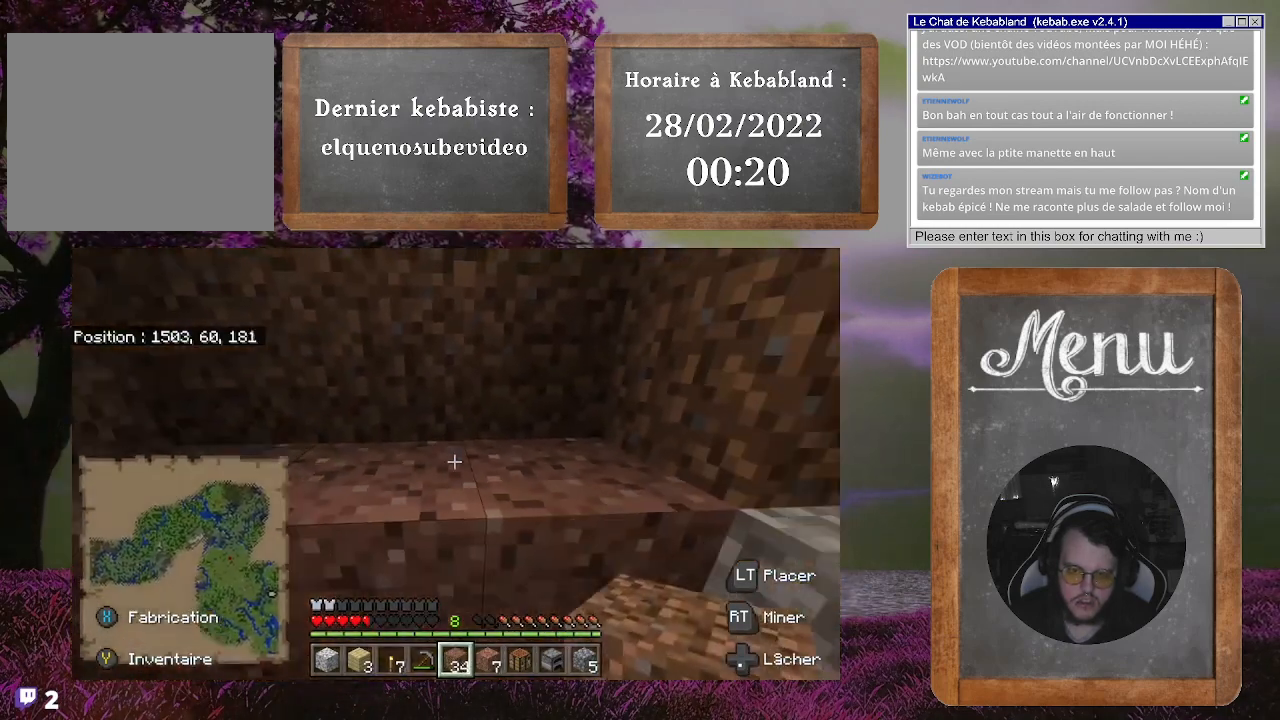
{"buttons": ["R2"], "left_stick": "center", "right_stick": "center", "events": [[100, "left_stick", "center"], [367, "R2", "down"]]}
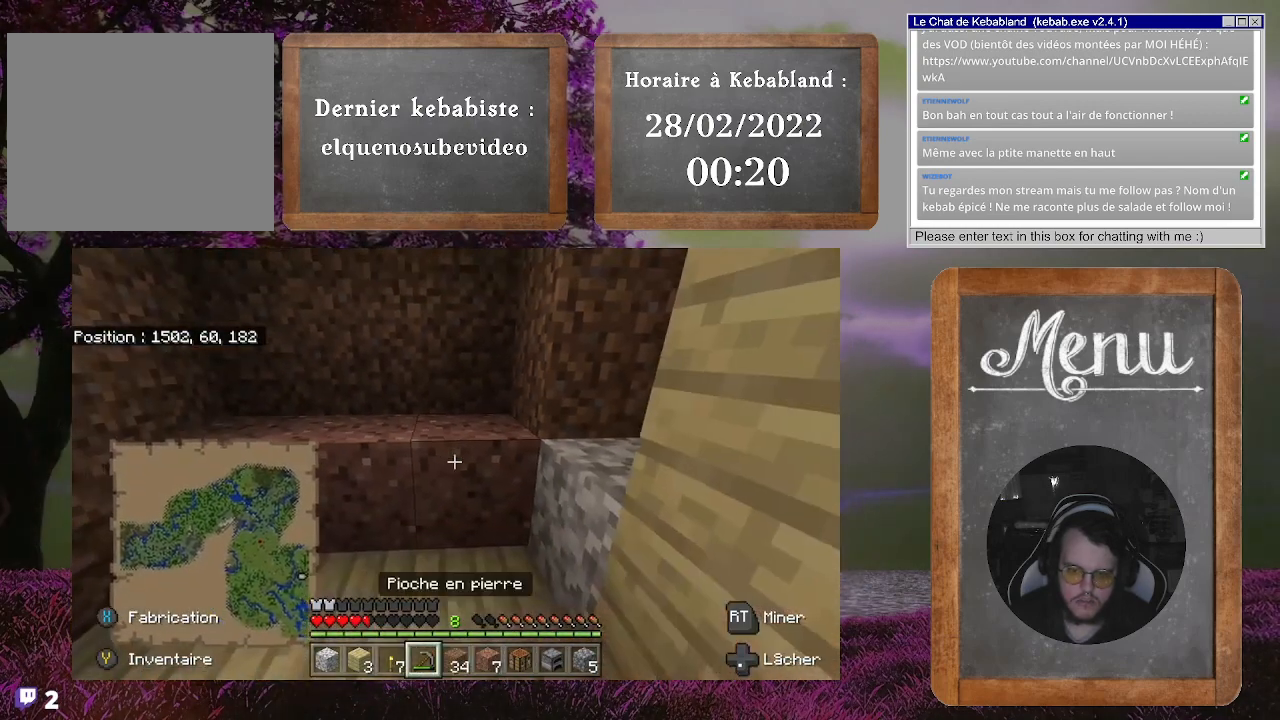
{"buttons": ["R2"], "left_stick": "center", "right_stick": "center", "events": []}
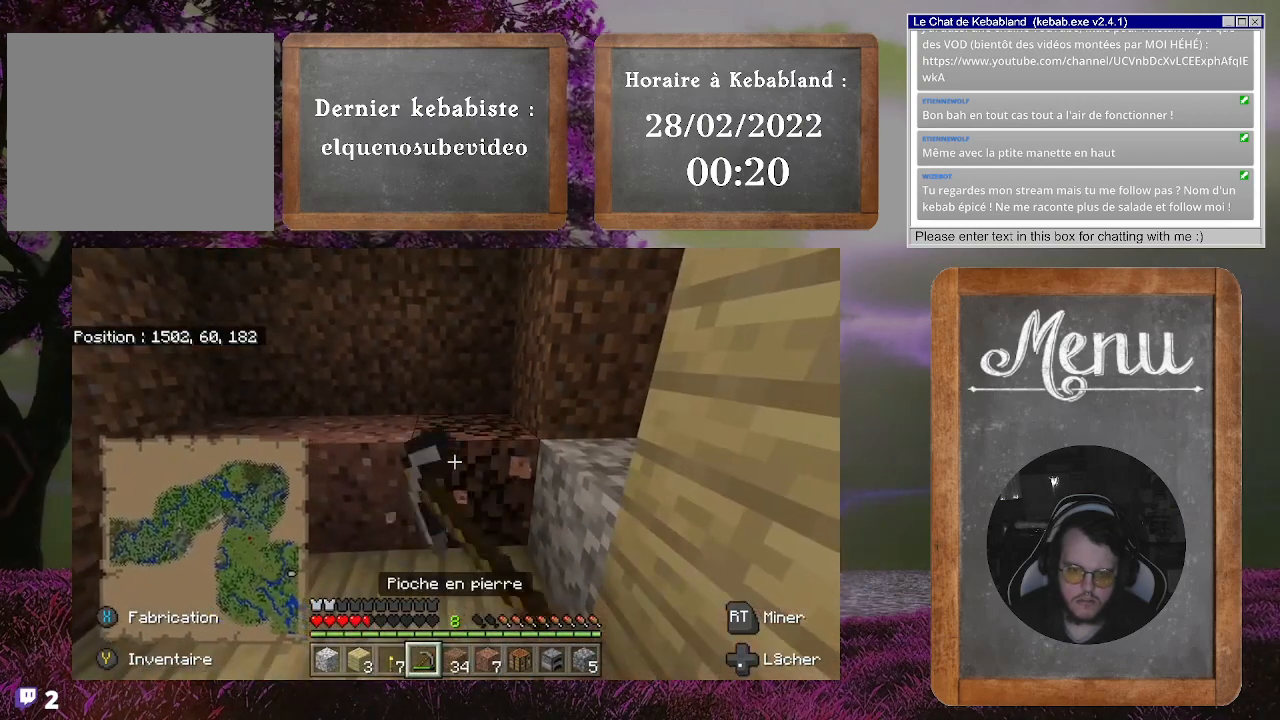
{"buttons": ["R2"], "left_stick": "center", "right_stick": "center", "events": [[33, "right_stick", "left"], [233, "right_stick", "center"]]}
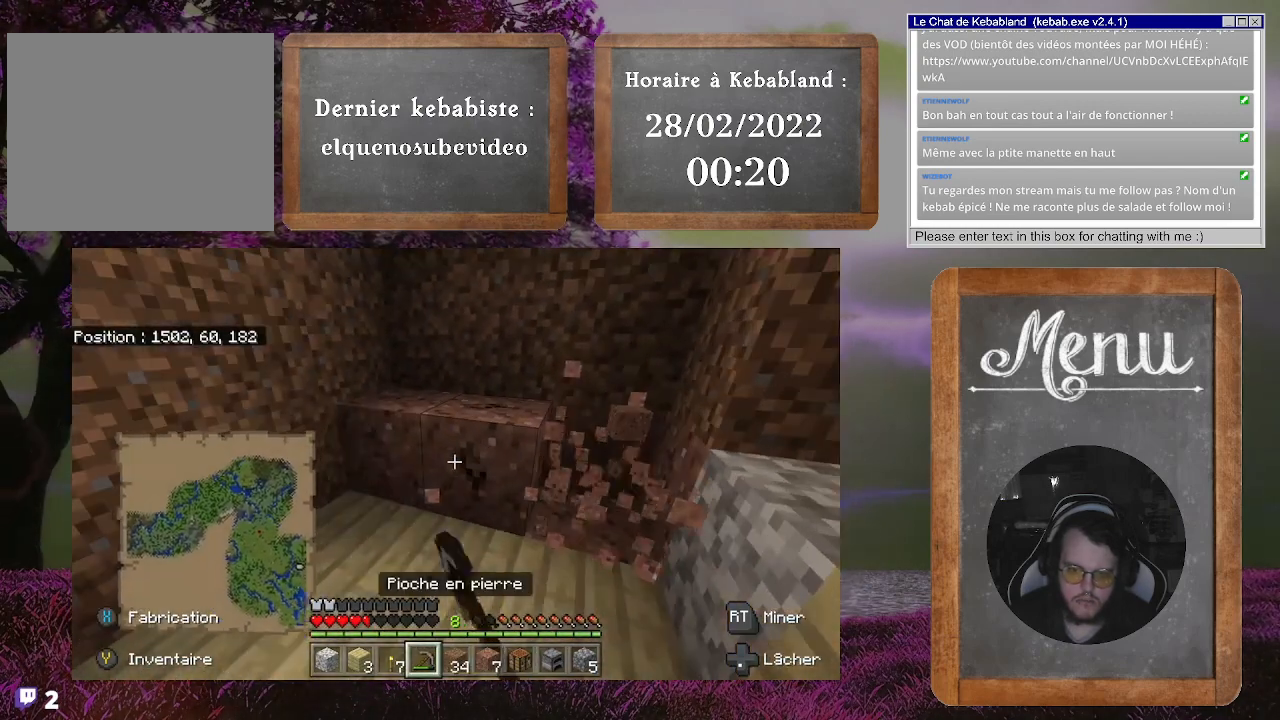
{"buttons": ["R2"], "left_stick": "center", "right_stick": "left", "events": [[400, "right_stick", "left"]]}
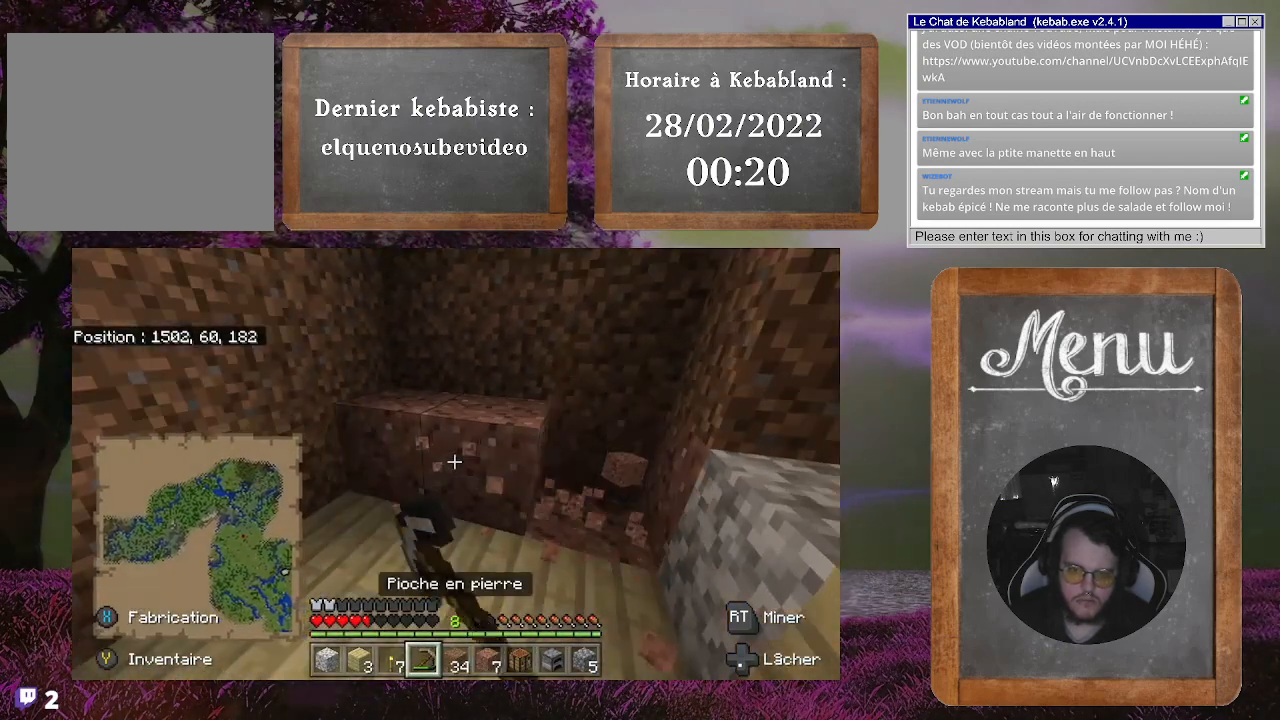
{"buttons": ["R2"], "left_stick": "center", "right_stick": "center", "events": [[67, "right_stick", "center"]]}
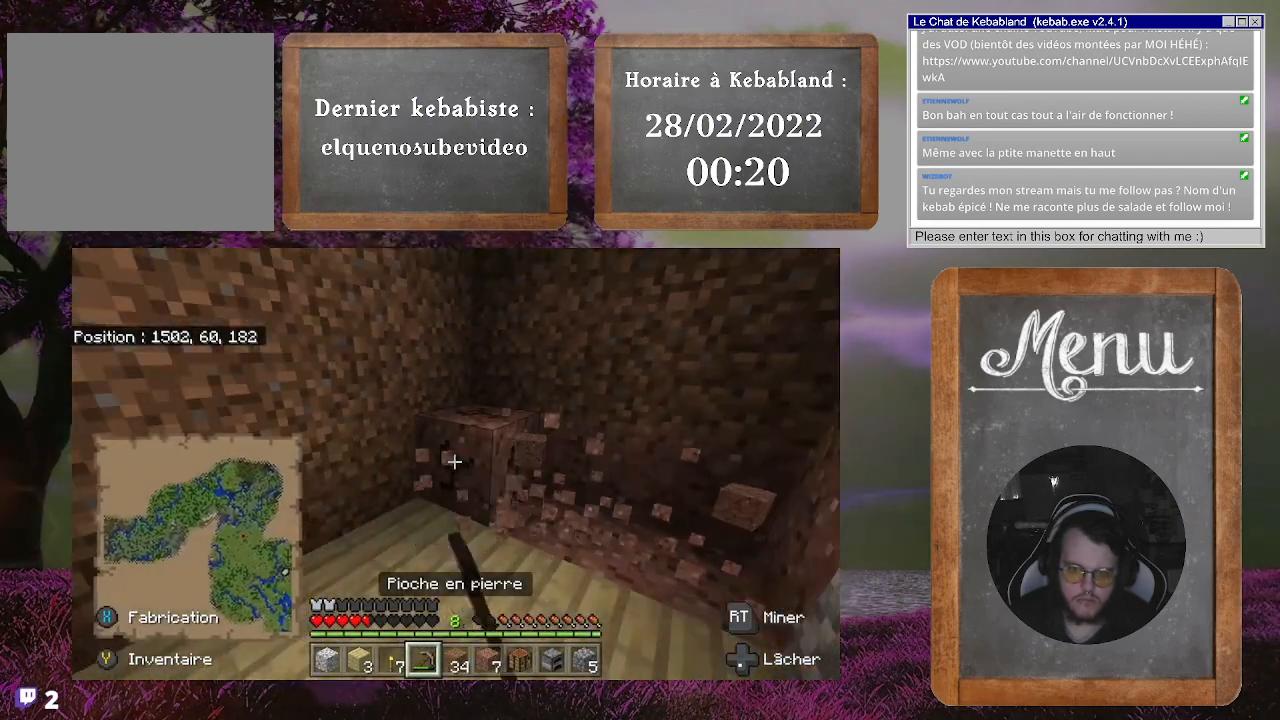
{"buttons": ["R2"], "left_stick": "up-right", "right_stick": "center", "events": [[300, "left_stick", "up"], [500, "left_stick", "up-right"]]}
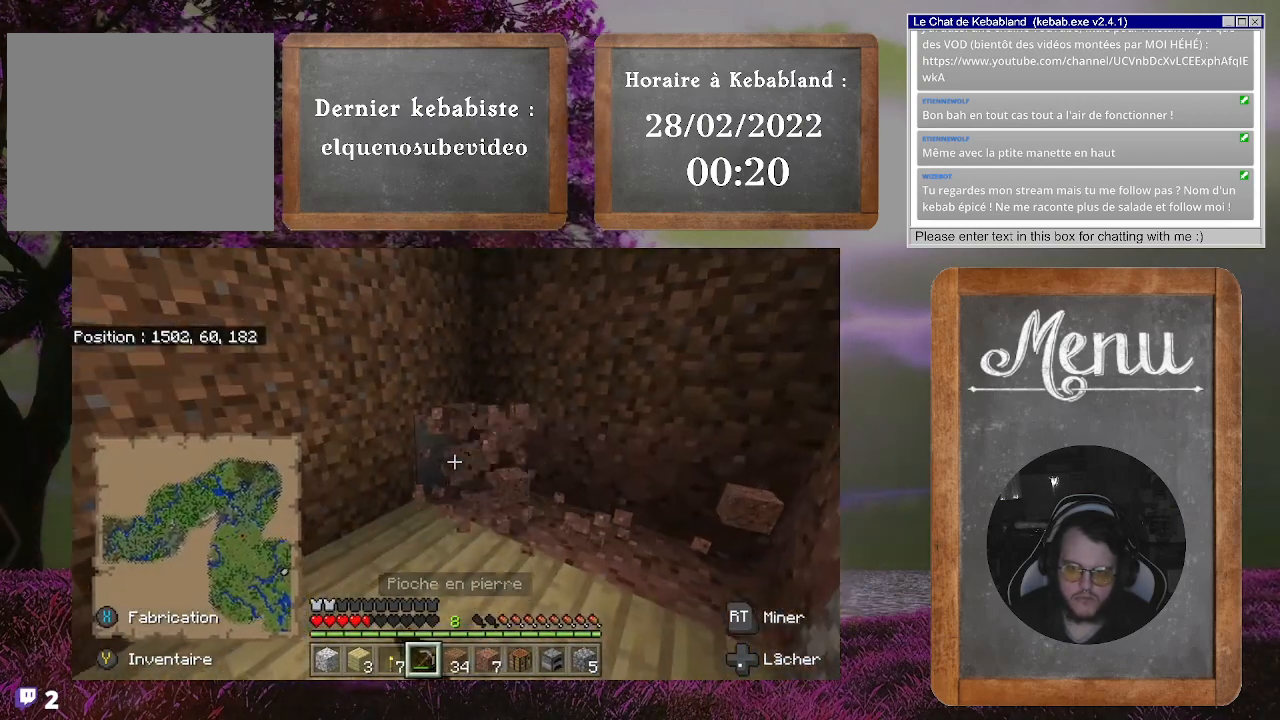
{"buttons": [], "left_stick": "up-left", "right_stick": "center", "events": [[100, "R2", "up"], [100, "right_stick", "down"], [300, "left_stick", "up"], [400, "right_stick", "center"], [467, "left_stick", "up-left"]]}
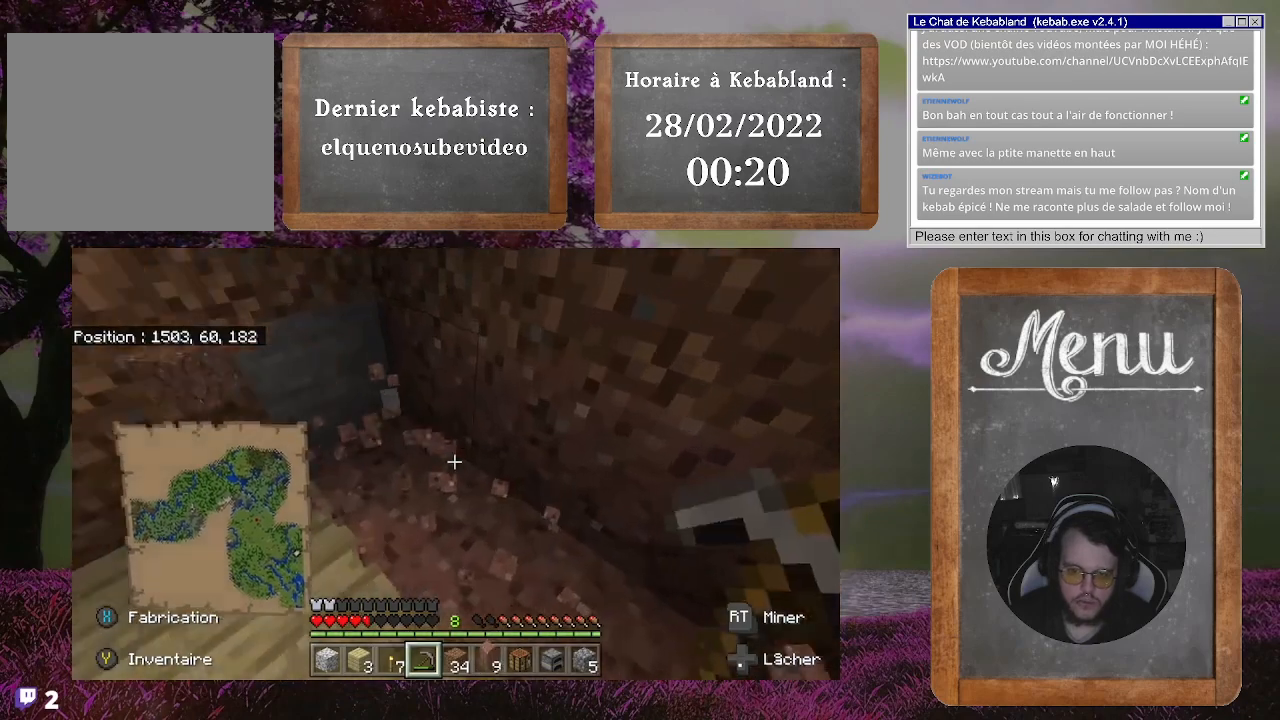
{"buttons": [], "left_stick": "down", "right_stick": "center", "events": [[100, "left_stick", "down-left"], [267, "left_stick", "down"]]}
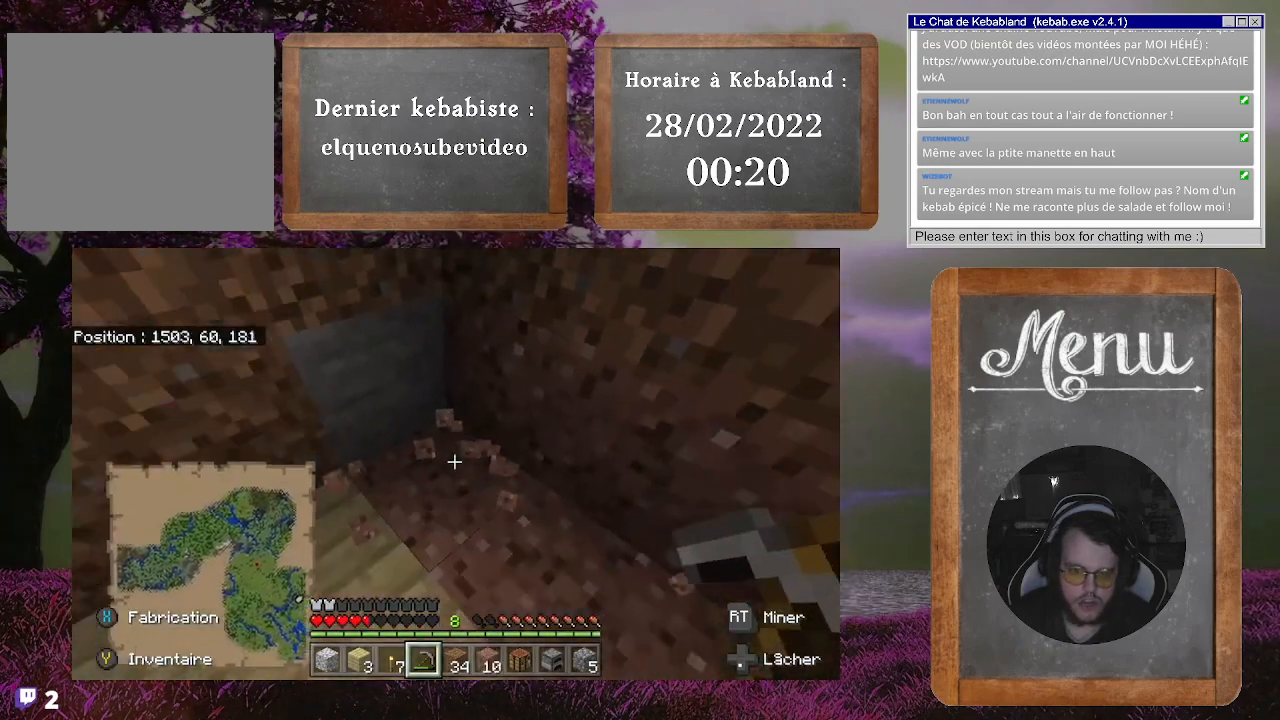
{"buttons": [], "left_stick": "down-left", "right_stick": "up-left", "events": [[33, "right_stick", "right"], [100, "right_stick", "up-right"], [167, "left_stick", "down-left"], [267, "right_stick", "center"], [500, "right_stick", "up-left"]]}
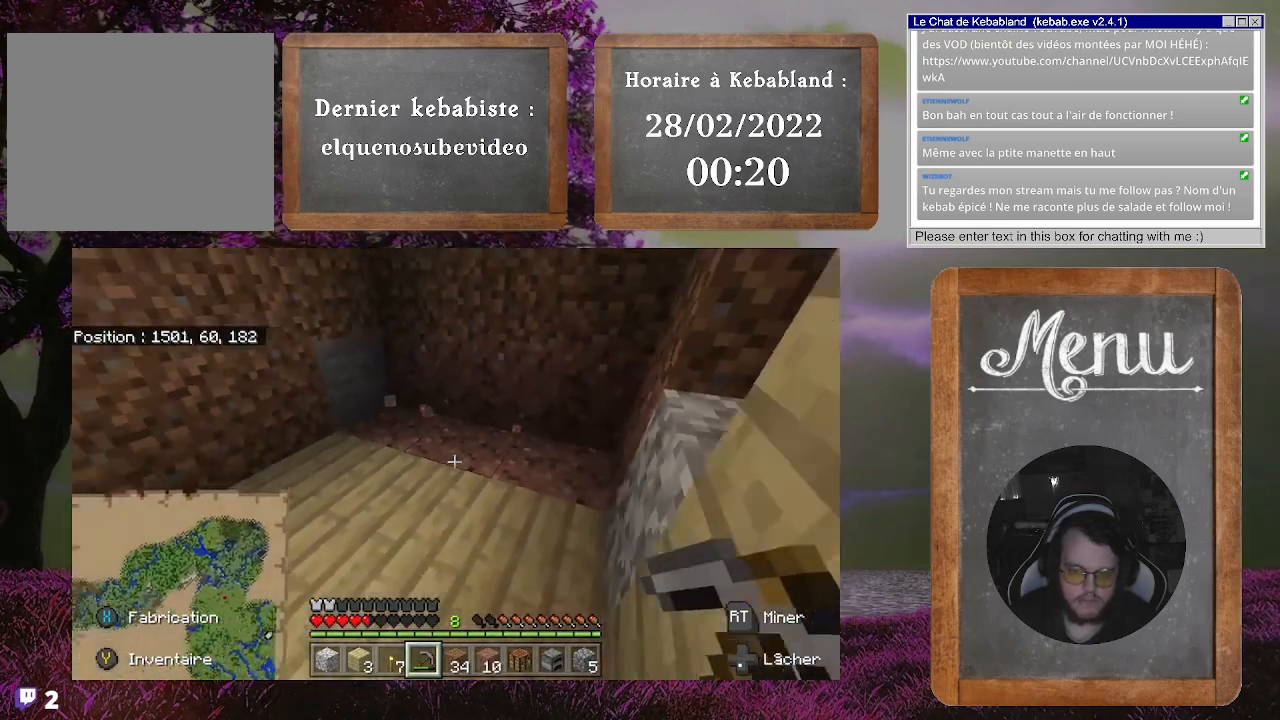
{"buttons": [], "left_stick": "center", "right_stick": "center", "events": [[100, "left_stick", "center"], [433, "right_stick", "center"]]}